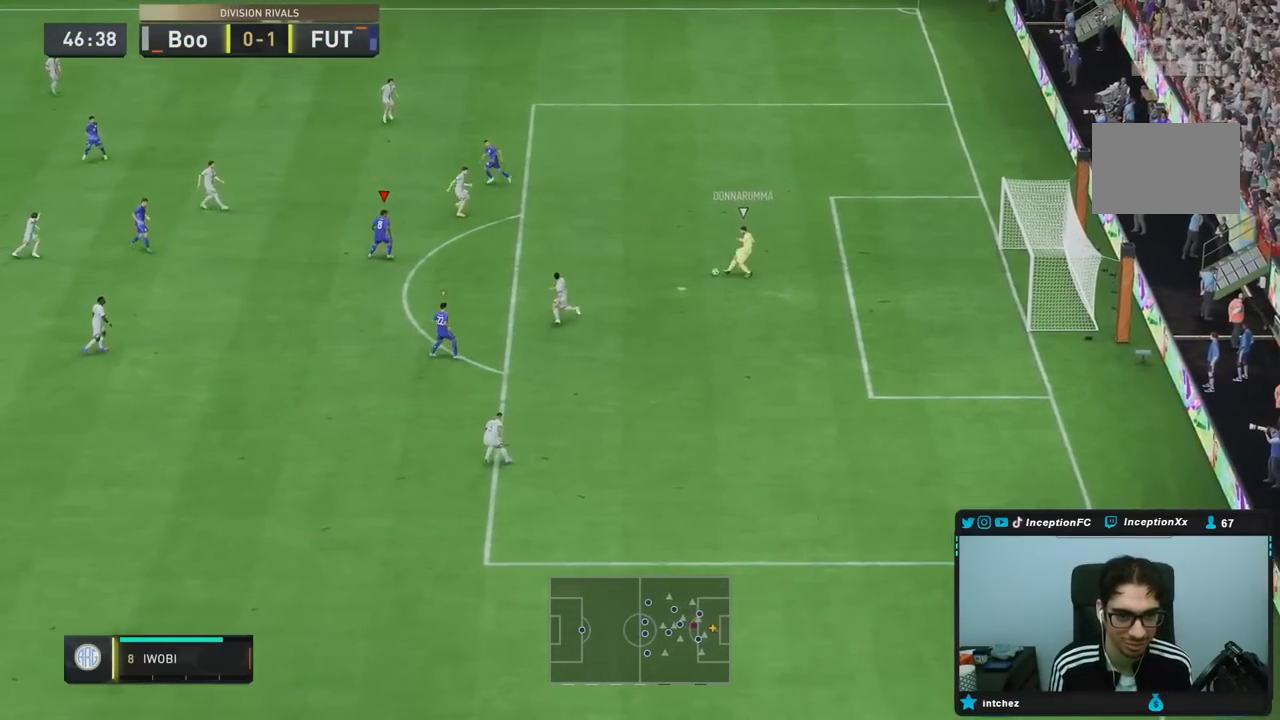
Gameplay with a controller (PlayStation layout); each line is a JSON object with the inputs held at the frame after it. "events" lists button and stick changes between this image and that frame as [ms after this image, input, new state], when the widget could be followed in between. Not read: L3 R3.
{"buttons": ["R1", "R2"], "left_stick": "down-left", "right_stick": "center", "events": [[33, "right_stick", "down"], [183, "right_stick", "center"], [200, "R2", "down"], [283, "R2", "up"], [383, "R1", "down"], [417, "L2", "up"], [417, "R2", "down"]]}
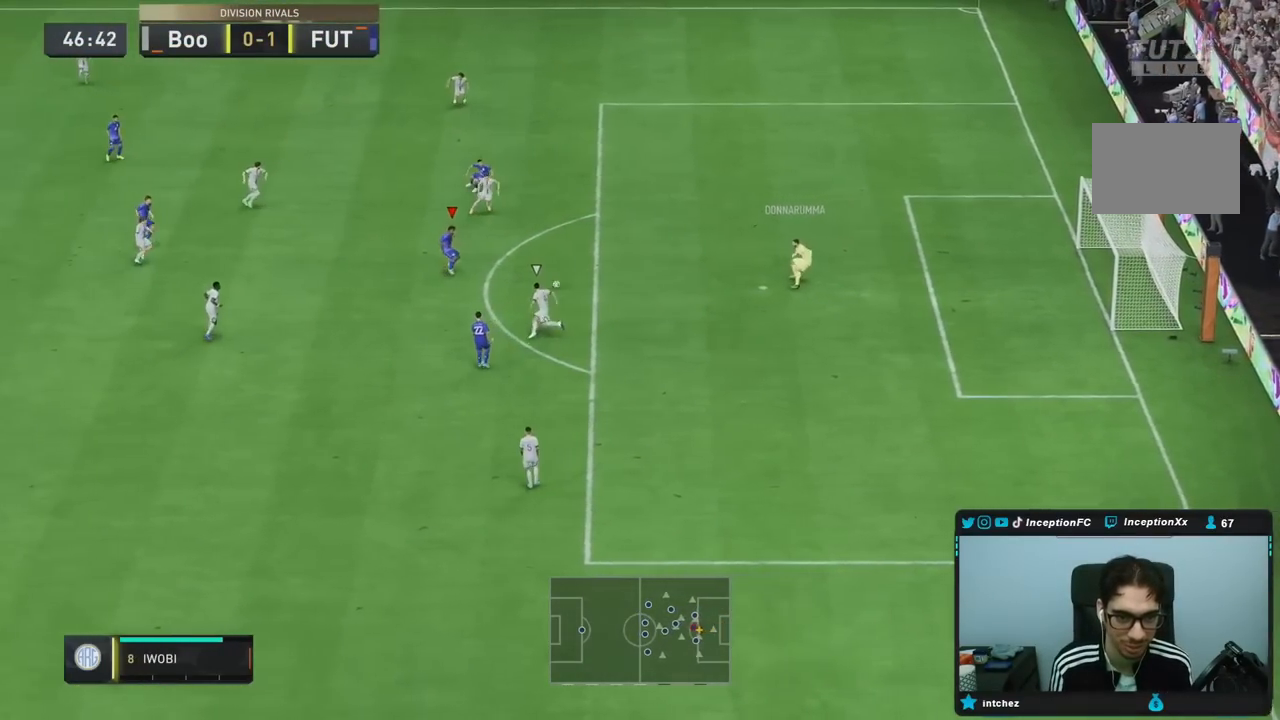
{"buttons": ["L2"], "left_stick": "down", "right_stick": "center", "events": [[50, "R1", "up"], [117, "R1", "down"], [317, "L2", "down"], [317, "left_stick", "down"], [350, "R1", "up"], [367, "R2", "up"]]}
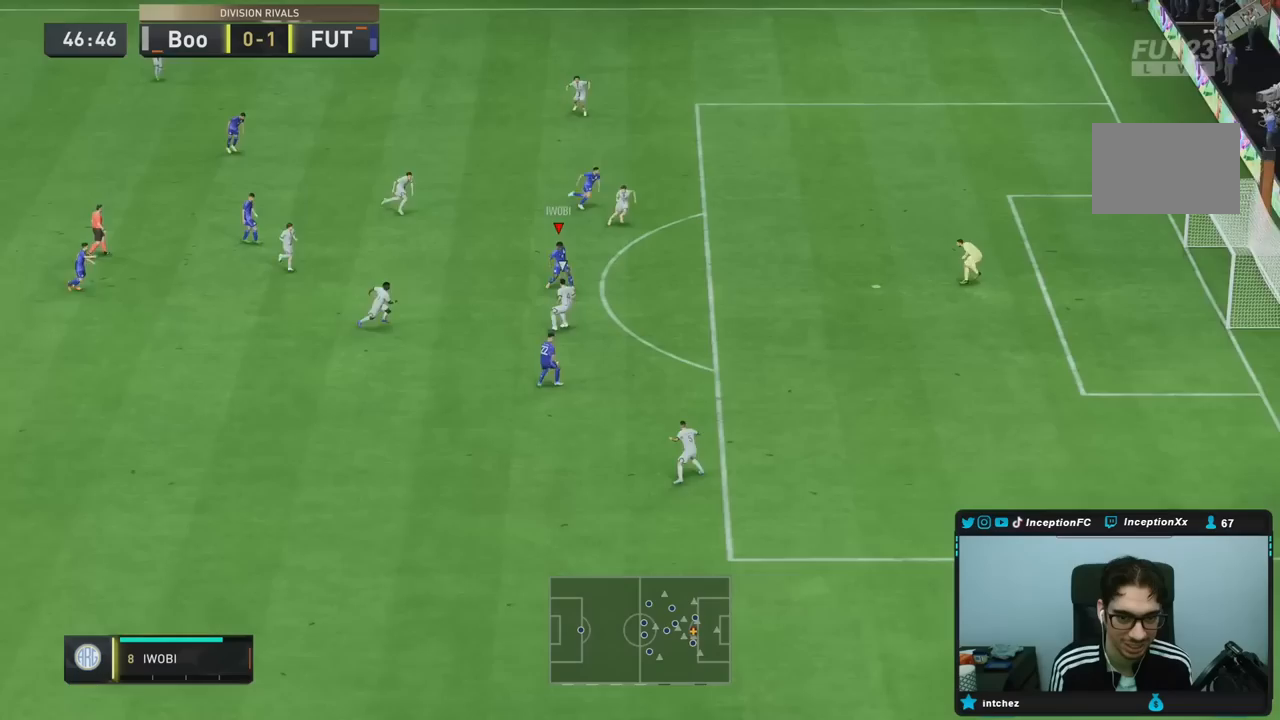
{"buttons": [], "left_stick": "right", "right_stick": "center", "events": [[167, "left_stick", "down-left"], [267, "CROSS", "down"], [333, "left_stick", "right"], [400, "CROSS", "up"], [417, "L2", "up"]]}
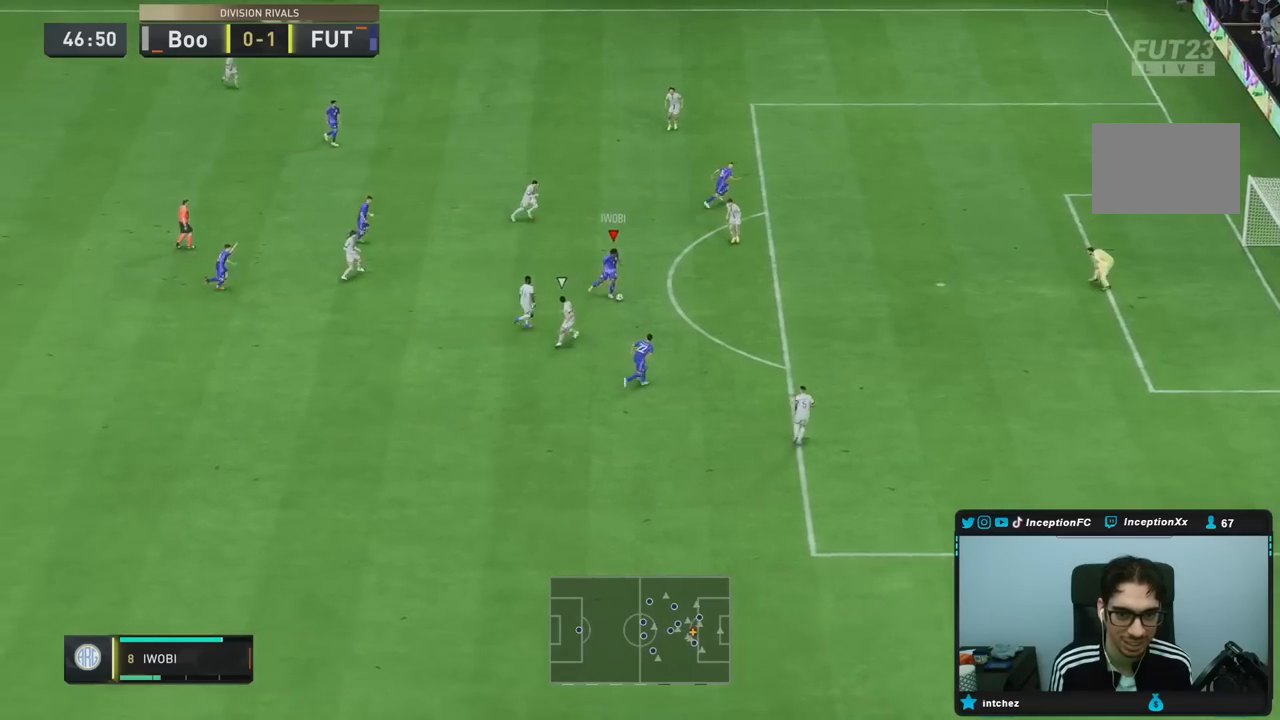
{"buttons": ["R2"], "left_stick": "center", "right_stick": "center", "events": [[267, "left_stick", "center"], [400, "R2", "down"]]}
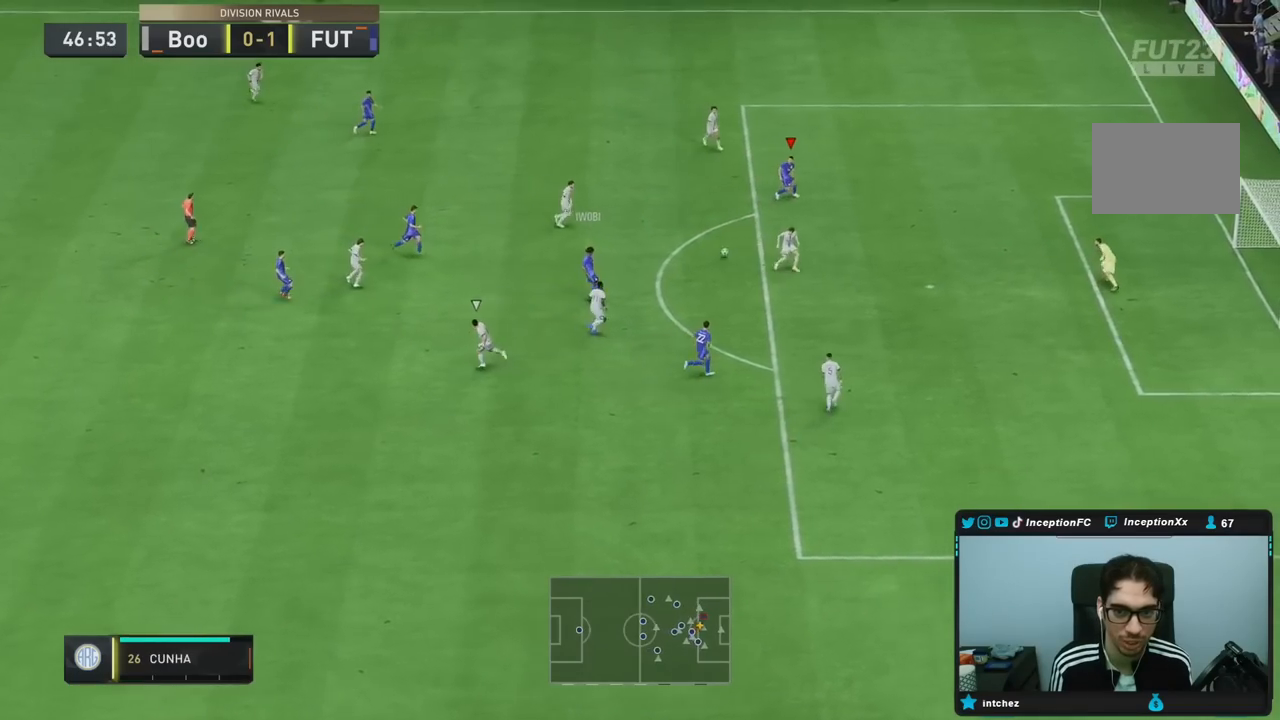
{"buttons": [], "left_stick": "right", "right_stick": "center", "events": [[67, "left_stick", "right"], [83, "R2", "up"]]}
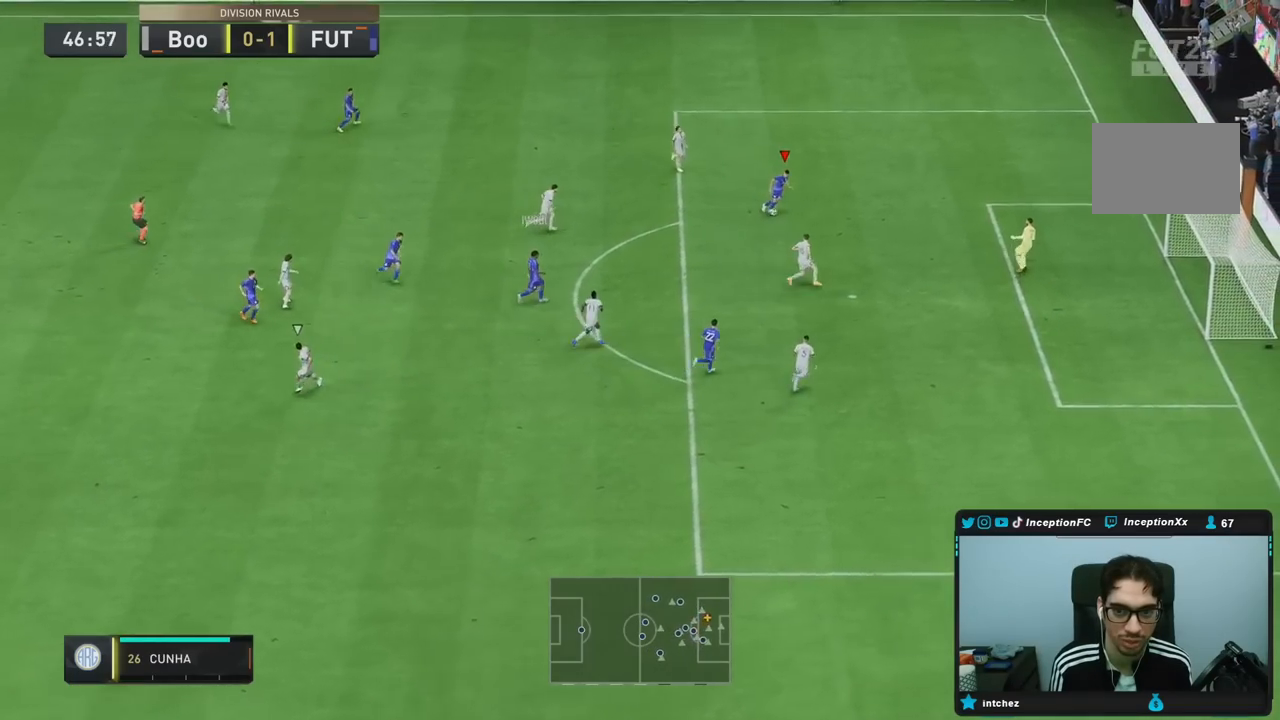
{"buttons": [], "left_stick": "down", "right_stick": "center", "events": [[117, "CIRCLE", "down"], [117, "left_stick", "down"], [250, "CIRCLE", "up"]]}
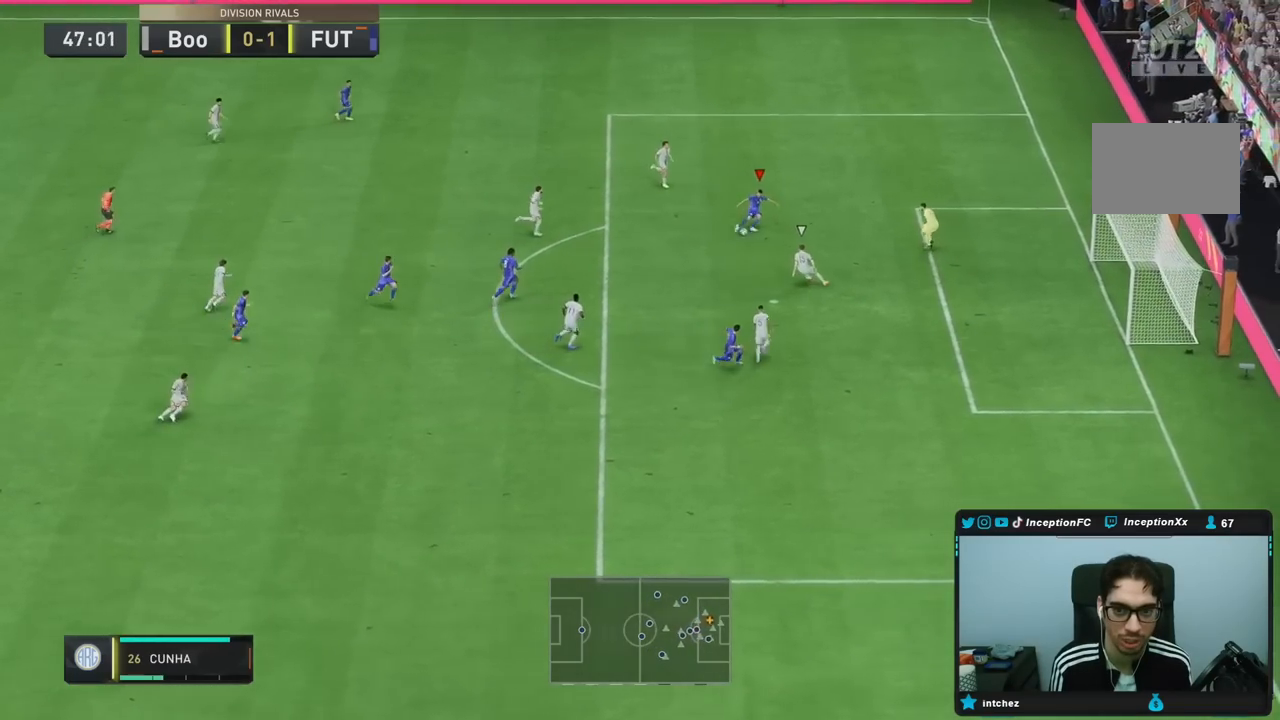
{"buttons": [], "left_stick": "right", "right_stick": "center", "events": [[100, "left_stick", "center"], [483, "left_stick", "right"]]}
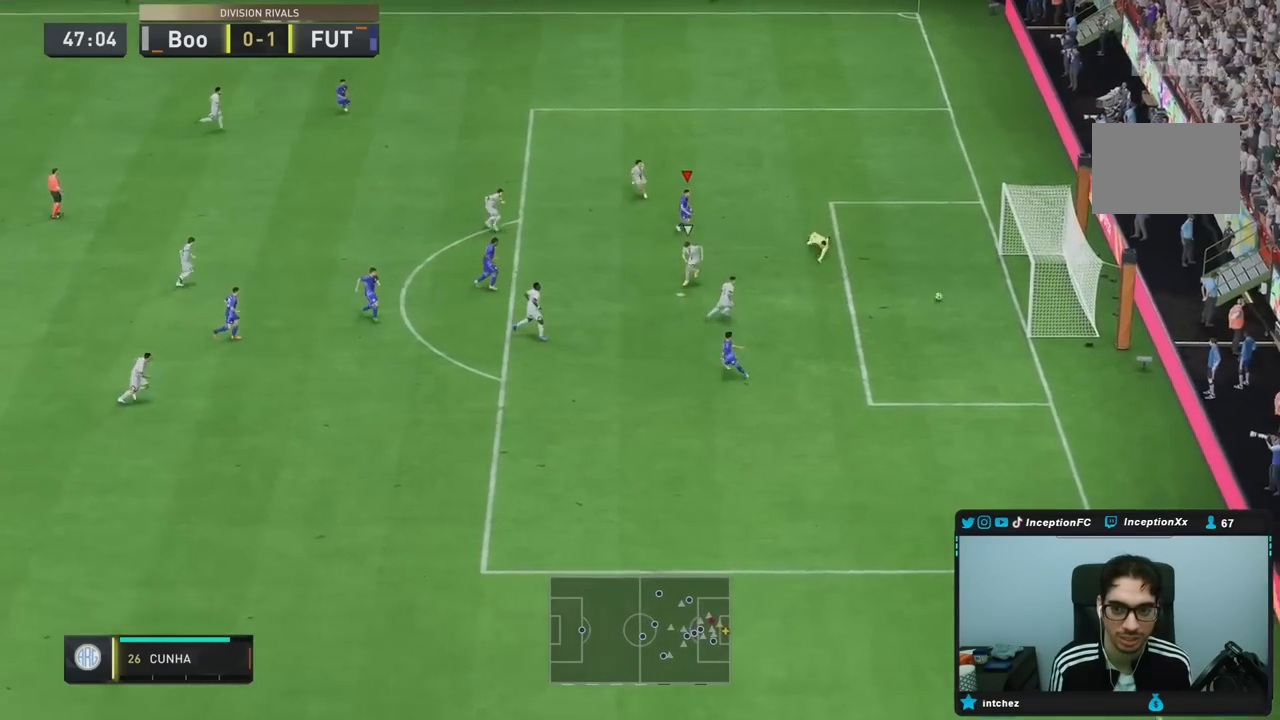
{"buttons": [], "left_stick": "right", "right_stick": "center"}
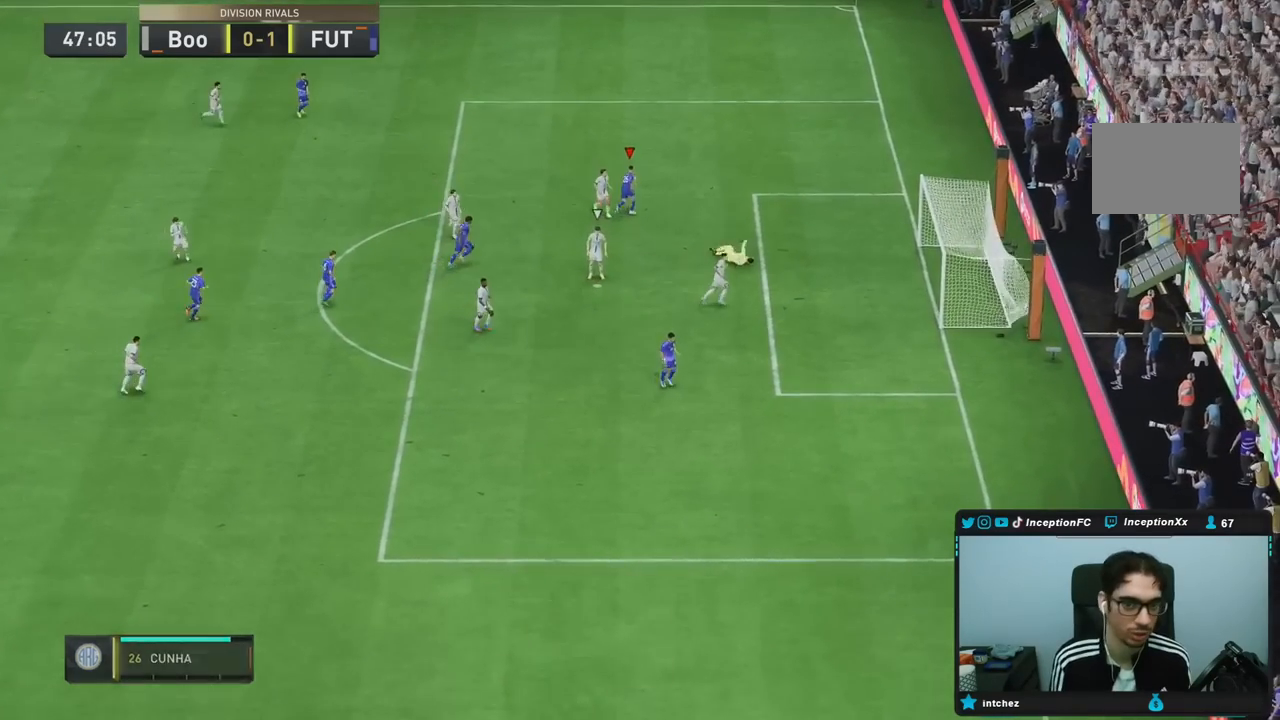
{"buttons": [], "left_stick": "center", "right_stick": "center"}
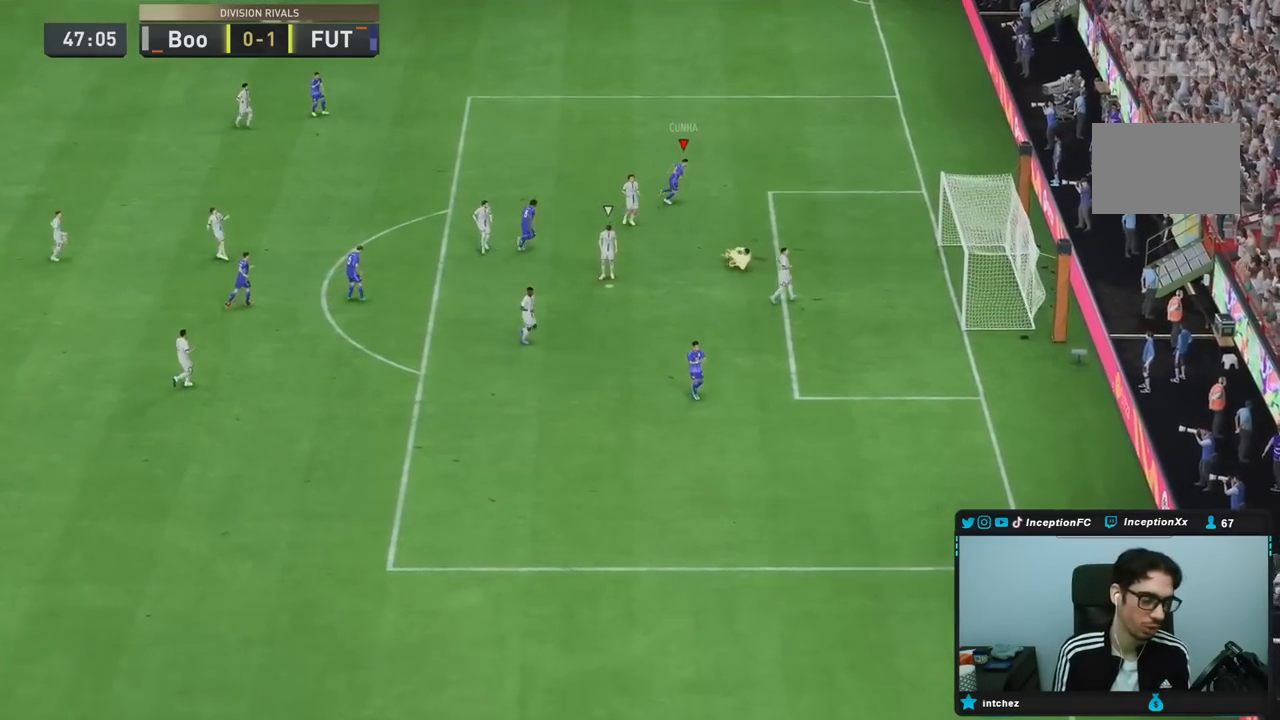
{"buttons": [], "left_stick": "right", "right_stick": "center"}
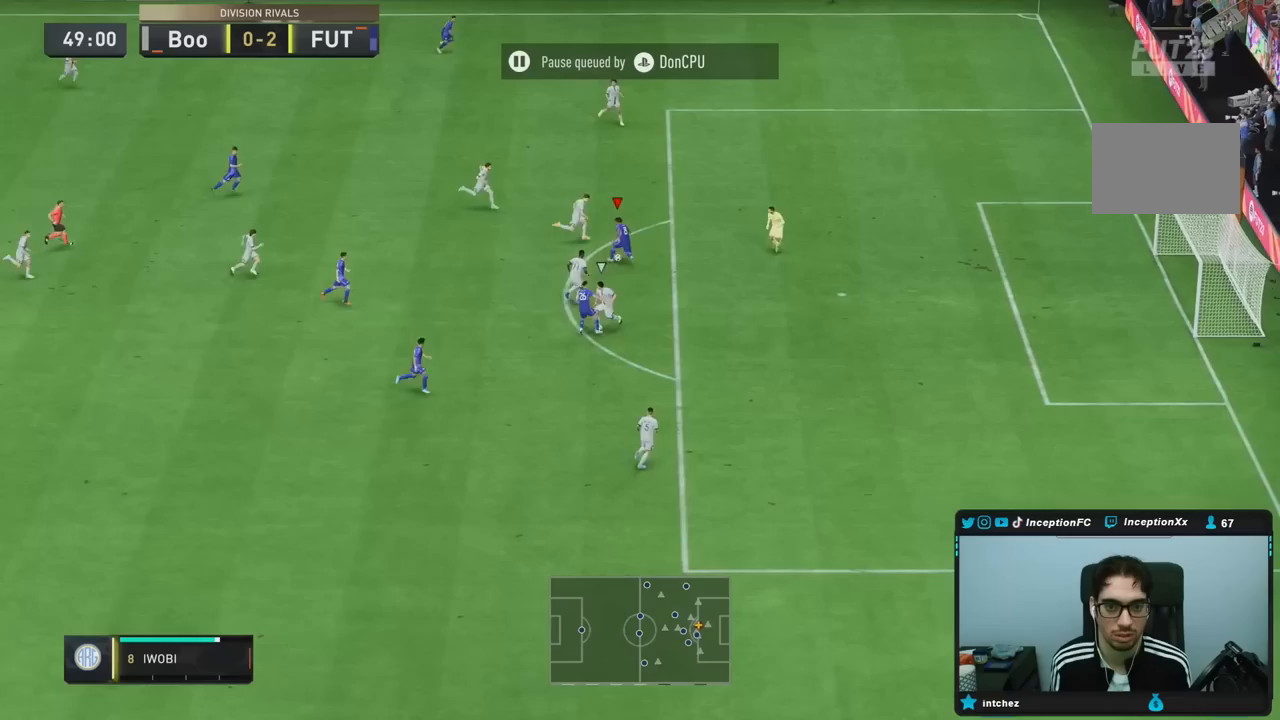
{"buttons": ["L2"], "left_stick": "down-right", "right_stick": "center"}
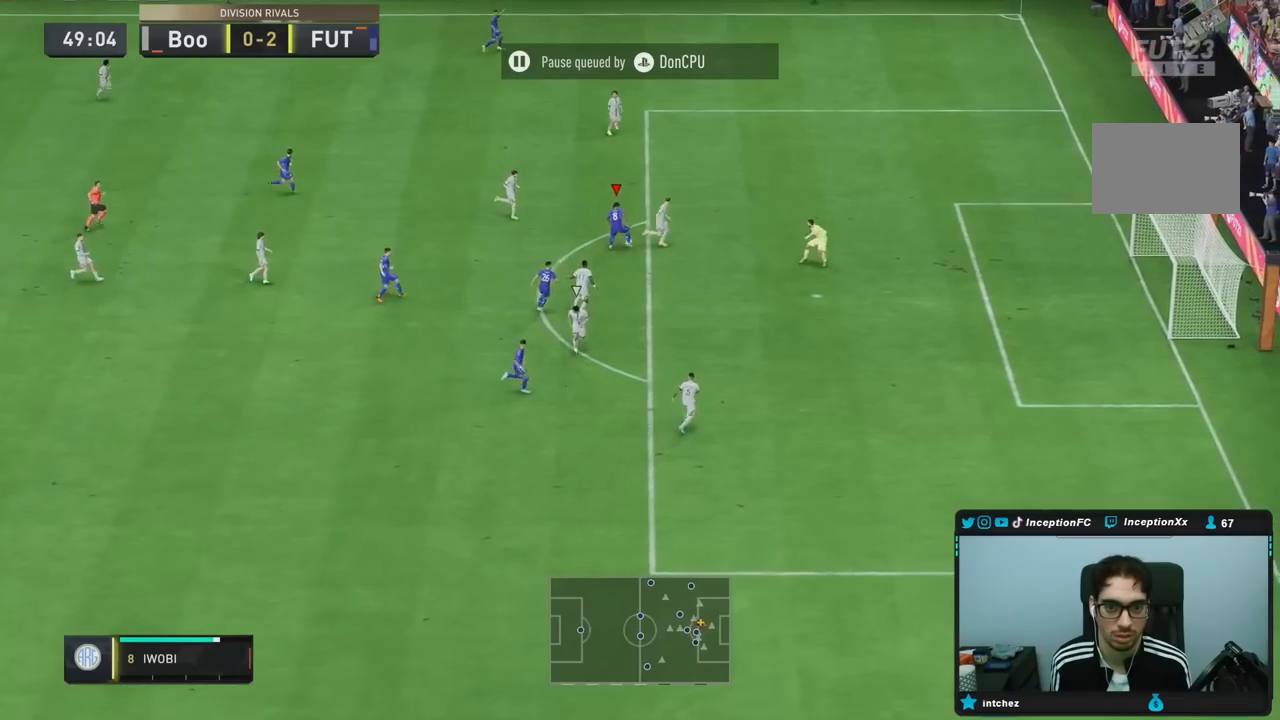
{"buttons": [], "left_stick": "down-left", "right_stick": "center", "events": [[67, "left_stick", "down-left"], [167, "L2", "up"]]}
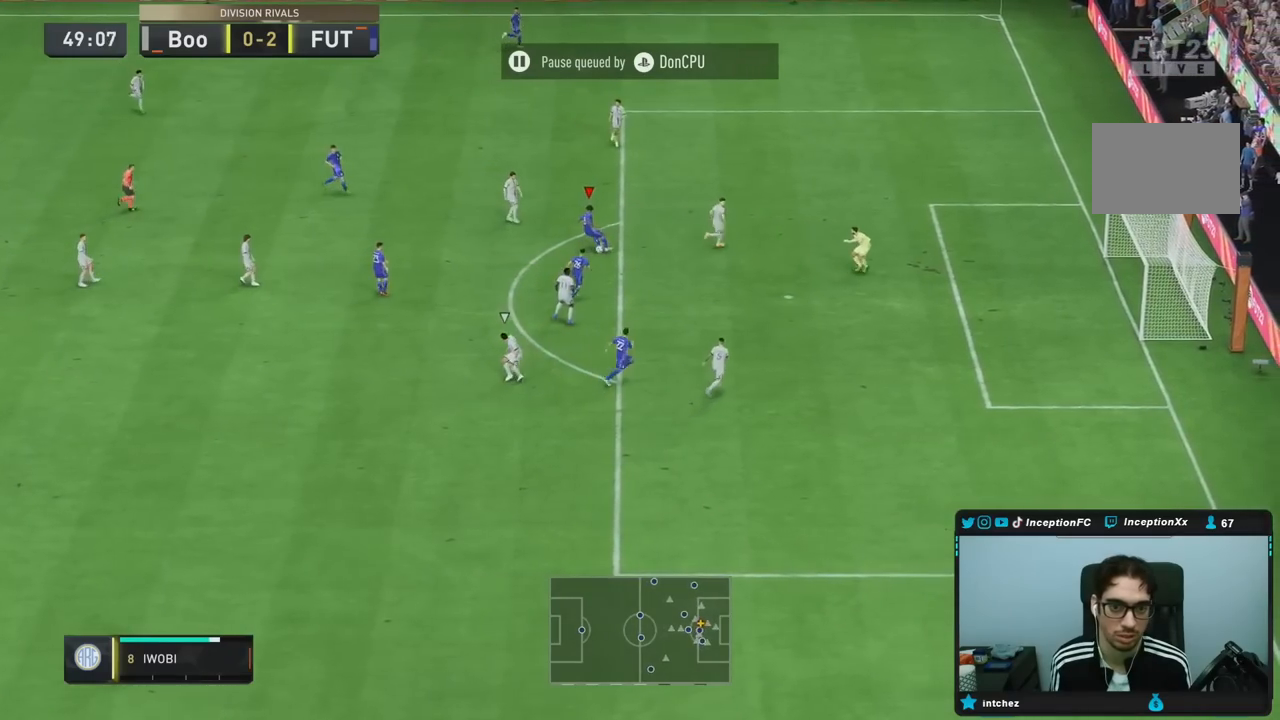
{"buttons": ["CROSS"], "left_stick": "down-left", "right_stick": "center", "events": [[467, "CROSS", "down"]]}
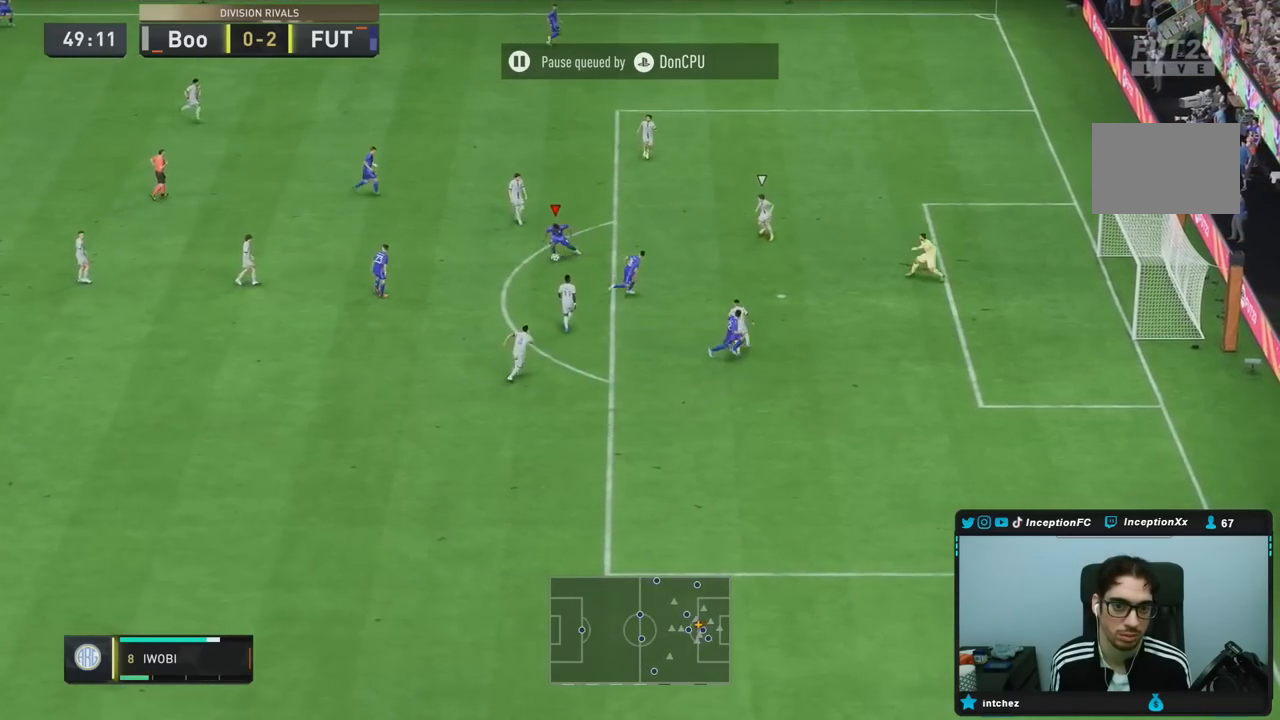
{"buttons": [], "left_stick": "up-left", "right_stick": "center", "events": [[67, "CROSS", "up"], [217, "left_stick", "center"], [500, "left_stick", "up-left"]]}
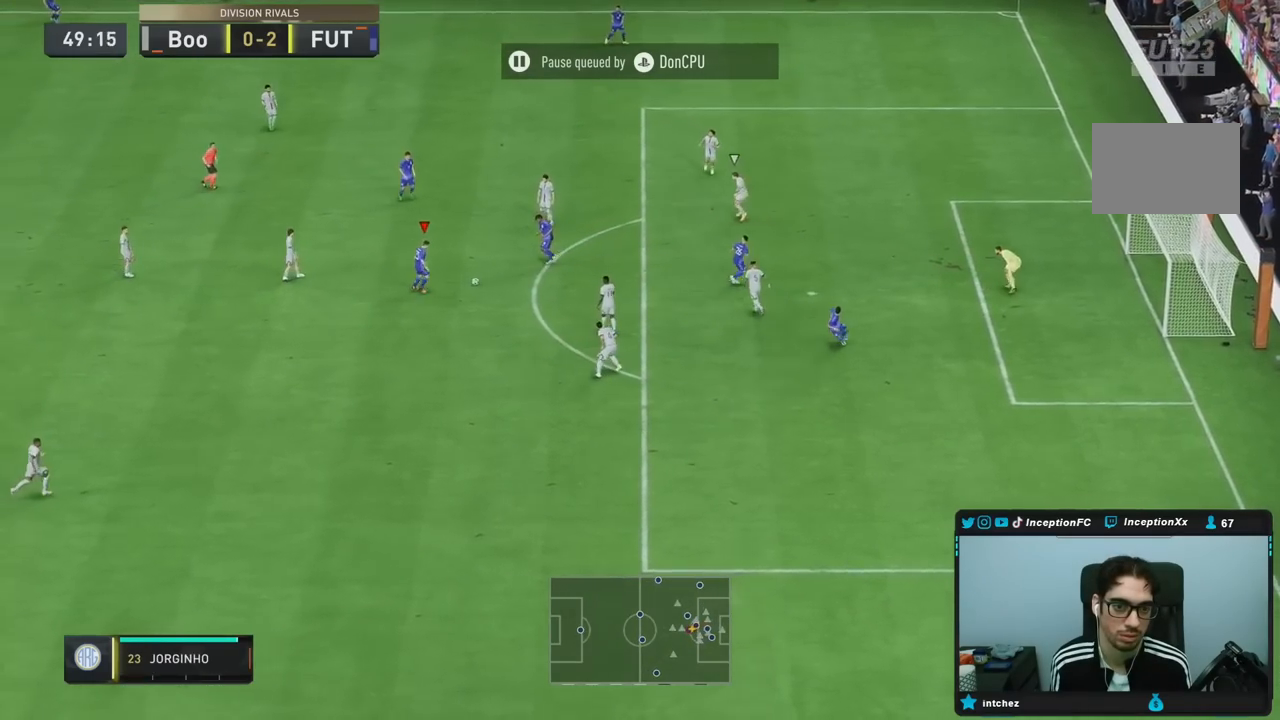
{"buttons": ["R2"], "left_stick": "up", "right_stick": "center"}